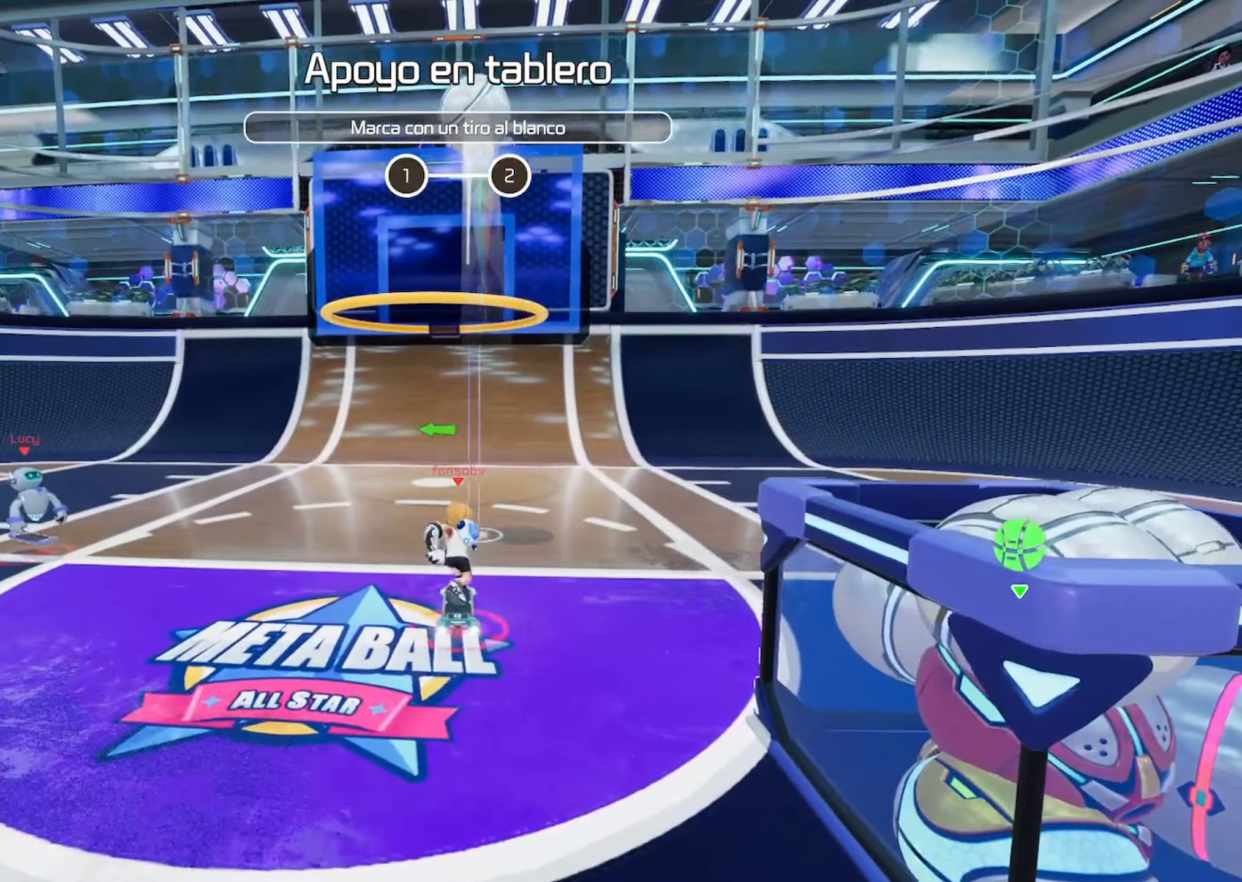
Gameplay with keyboard and mouse; each line is a JSON object with the keys and mouse buttons held at the frame after it. "events" lists presses ("down") and releases ("up") of "a", "ctrl", "d", "e", "q", "s", "shift", "space", "tab", "w", "mouse_left", "mouse_wheel" and "mouse_right" between this image and that frame as [ms after this image, input, new state], when the widget could be followed in between. "mouse_left", "mouse_wheel", "mouse_right" = the "left", "wheel", "right" buttons of the "mouse" list. No other keys are recorded. "wheel" means that the mouse wheel is clicked or scrolled. Not read: mouse_move.
{"keys": [], "mouse": ["left"], "events": [[300, "mouse_left", "down"]]}
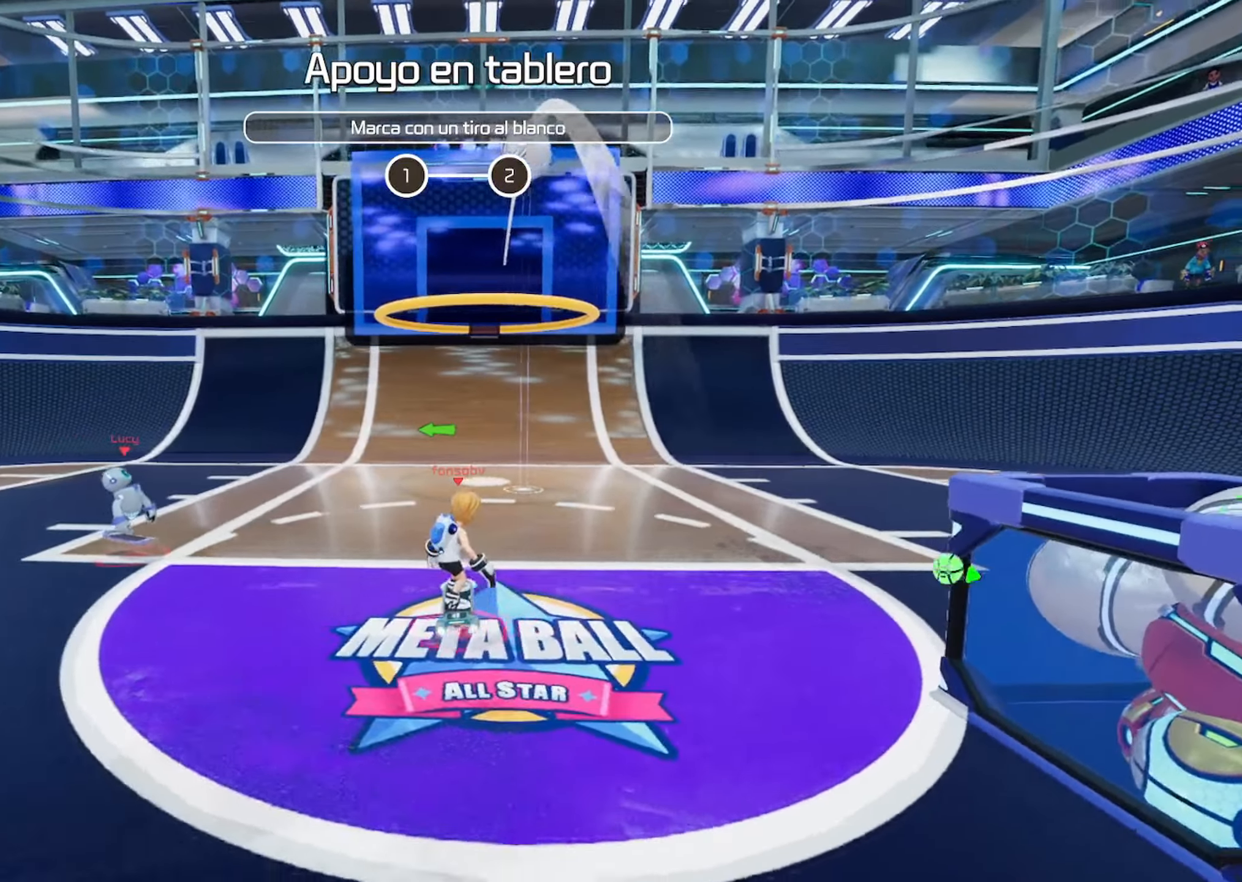
{"keys": [], "mouse": [], "events": [[317, "mouse_left", "up"]]}
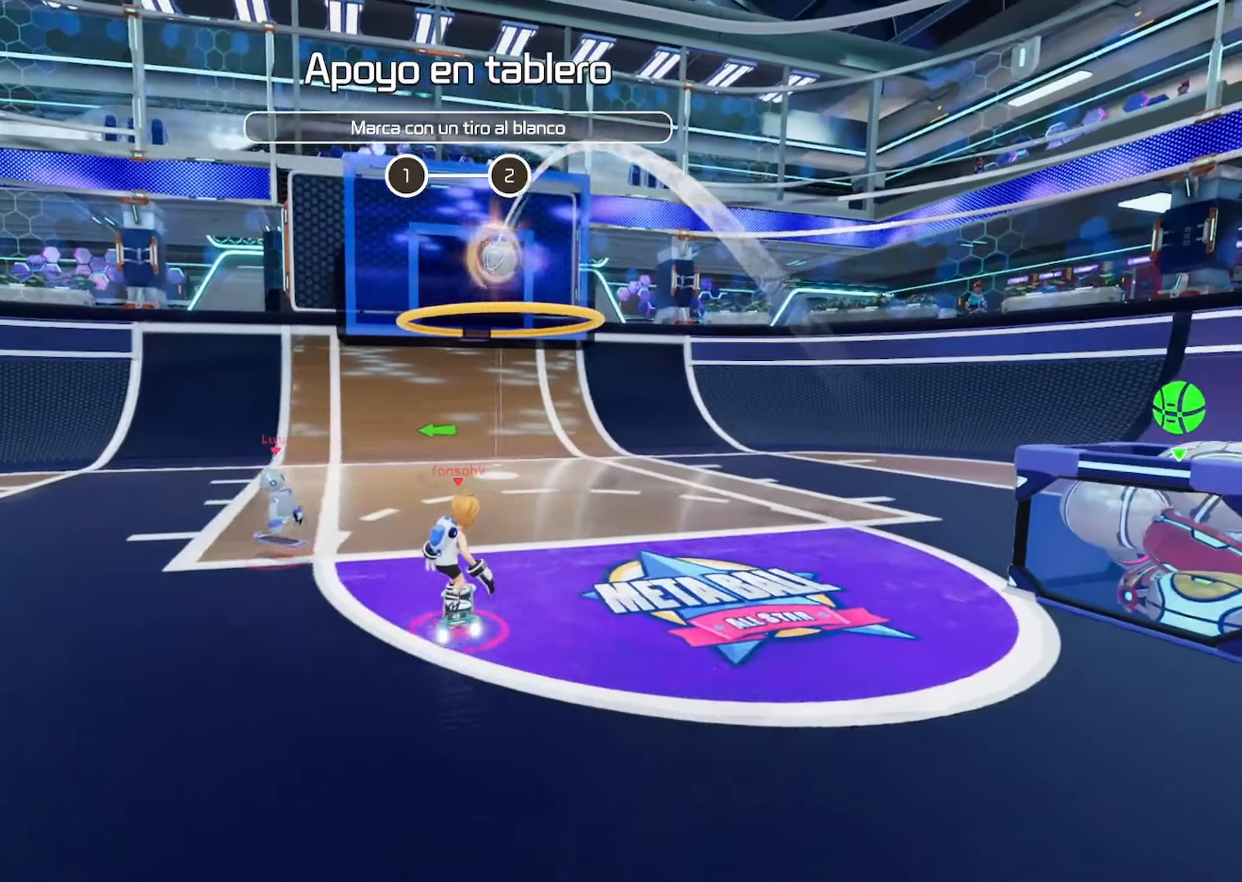
{"keys": [], "mouse": ["right"], "events": [[234, "mouse_right", "down"]]}
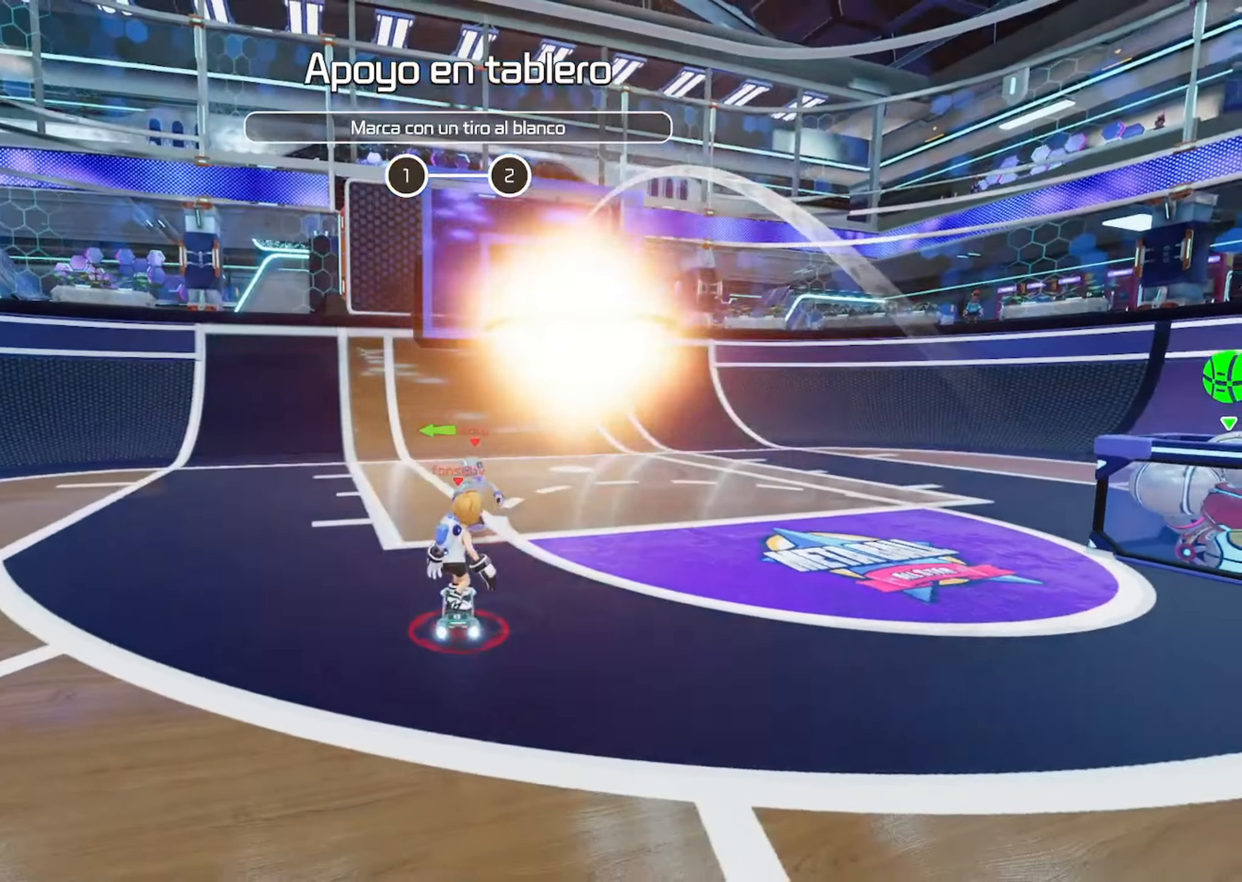
{"keys": [], "mouse": [], "events": [[400, "mouse_right", "up"]]}
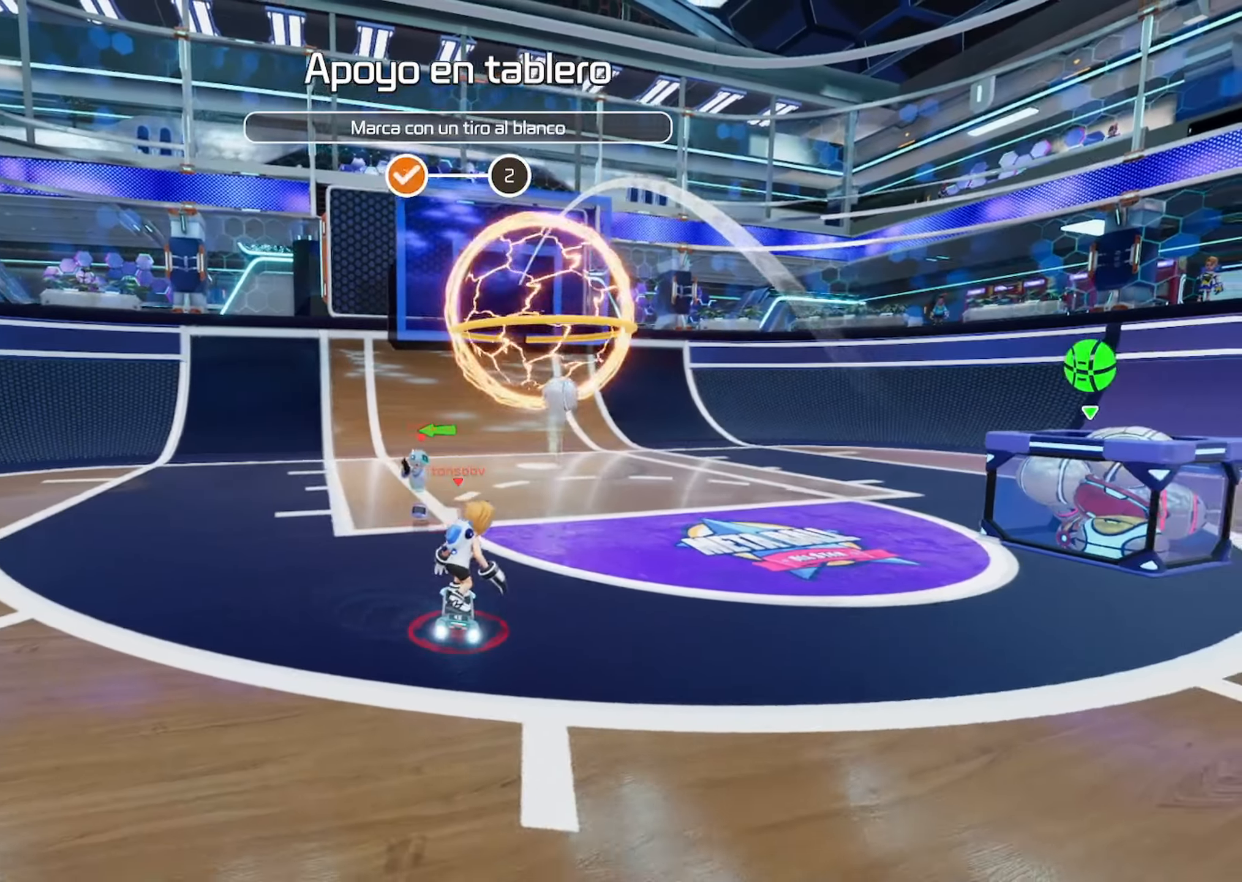
{"keys": [], "mouse": ["left"], "events": [[267, "mouse_left", "down"]]}
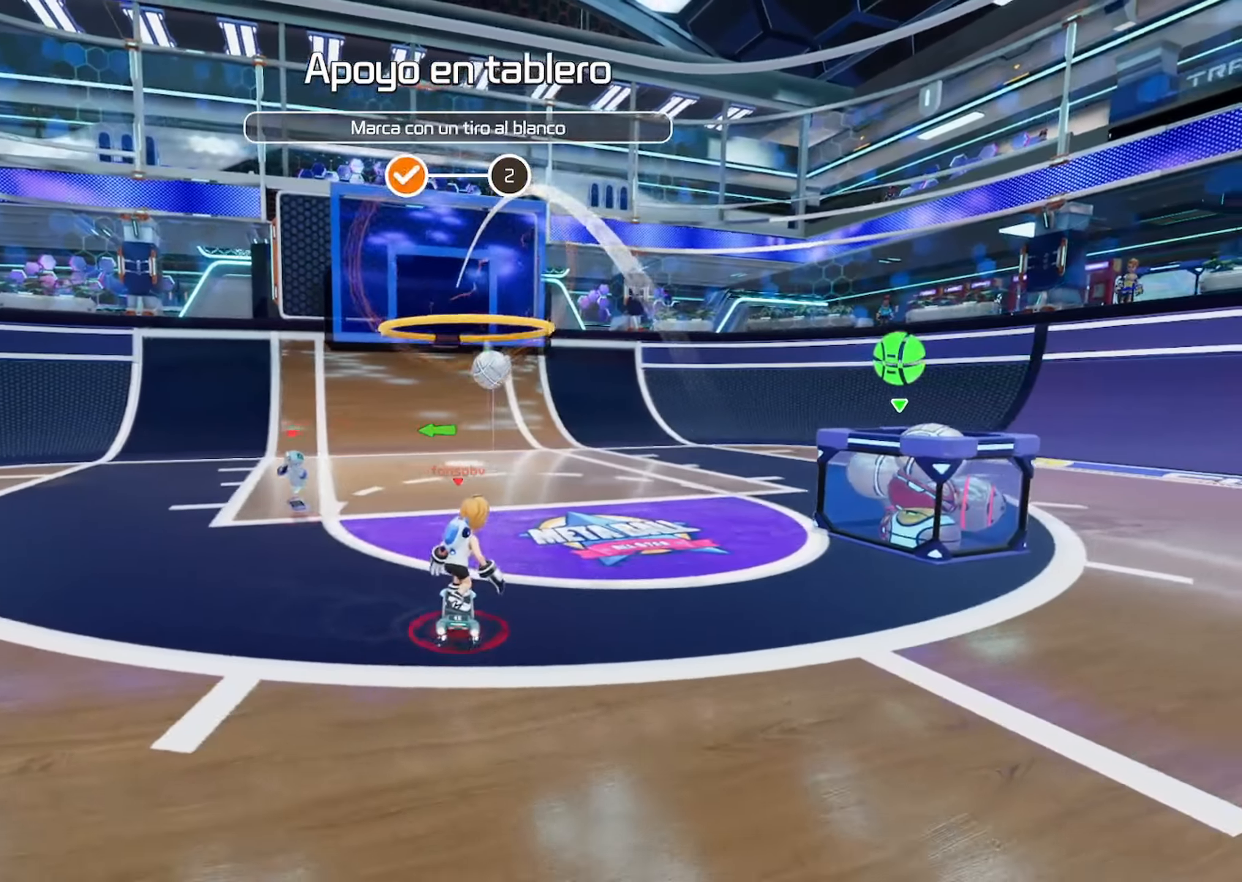
{"keys": [], "mouse": [], "events": [[417, "mouse_left", "up"]]}
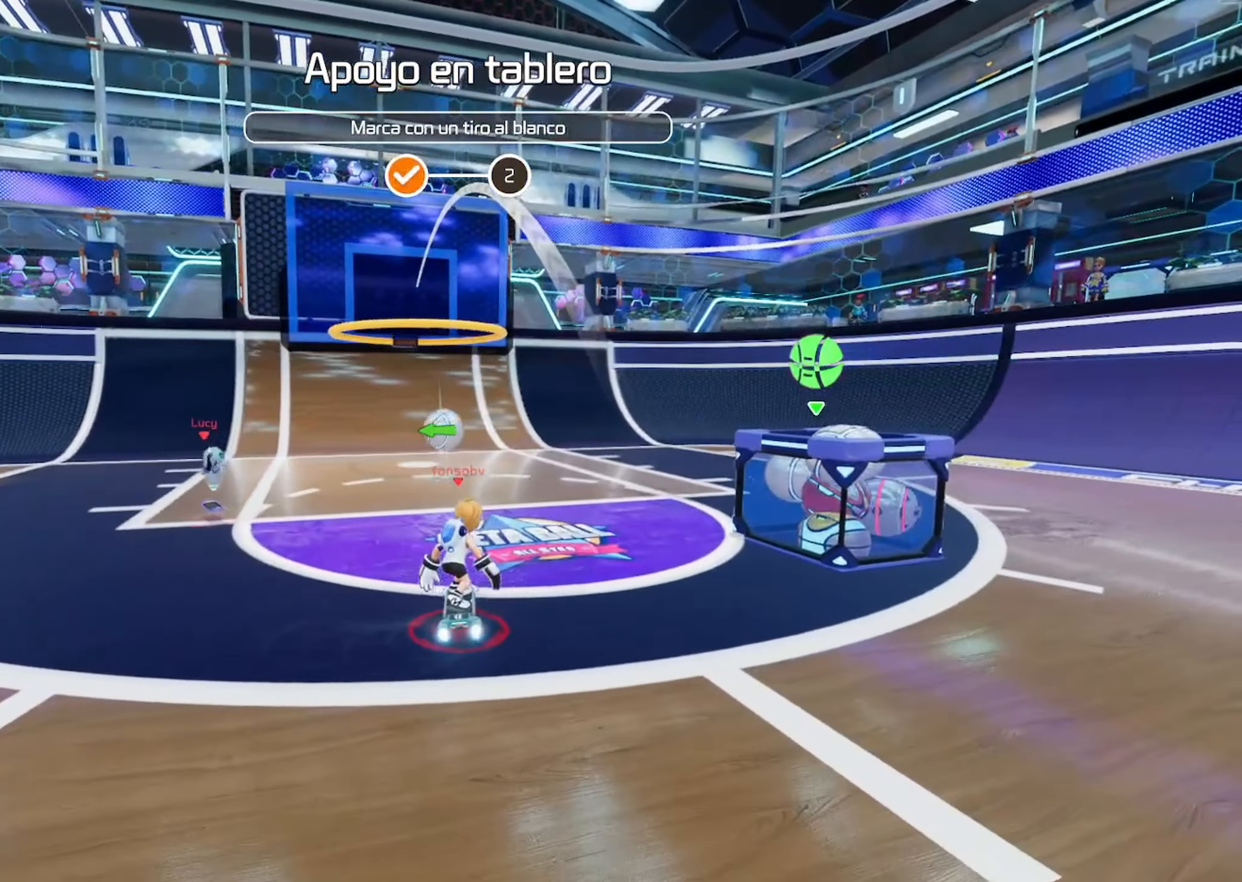
{"keys": [], "mouse": ["right"], "events": [[234, "mouse_right", "down"]]}
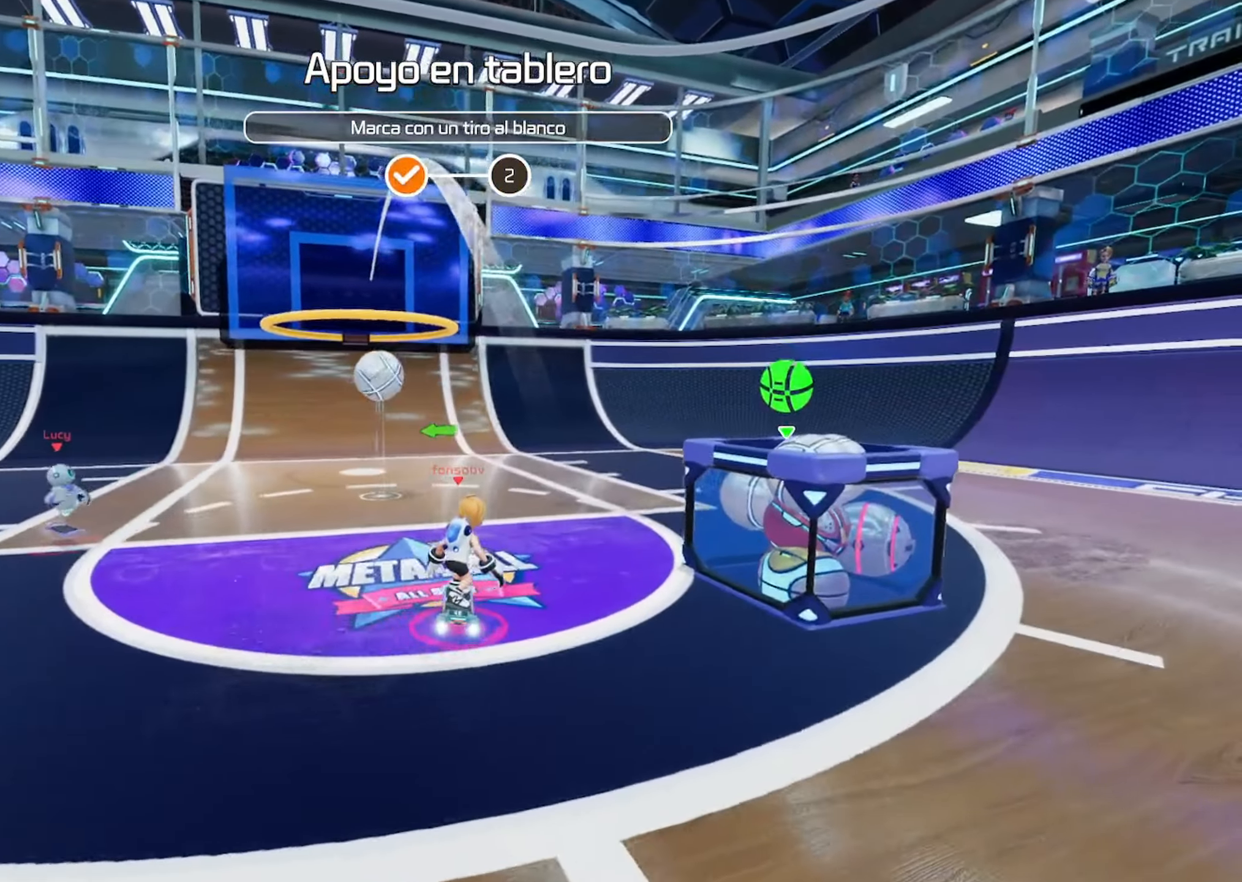
{"keys": [], "mouse": [], "events": [[334, "mouse_right", "up"]]}
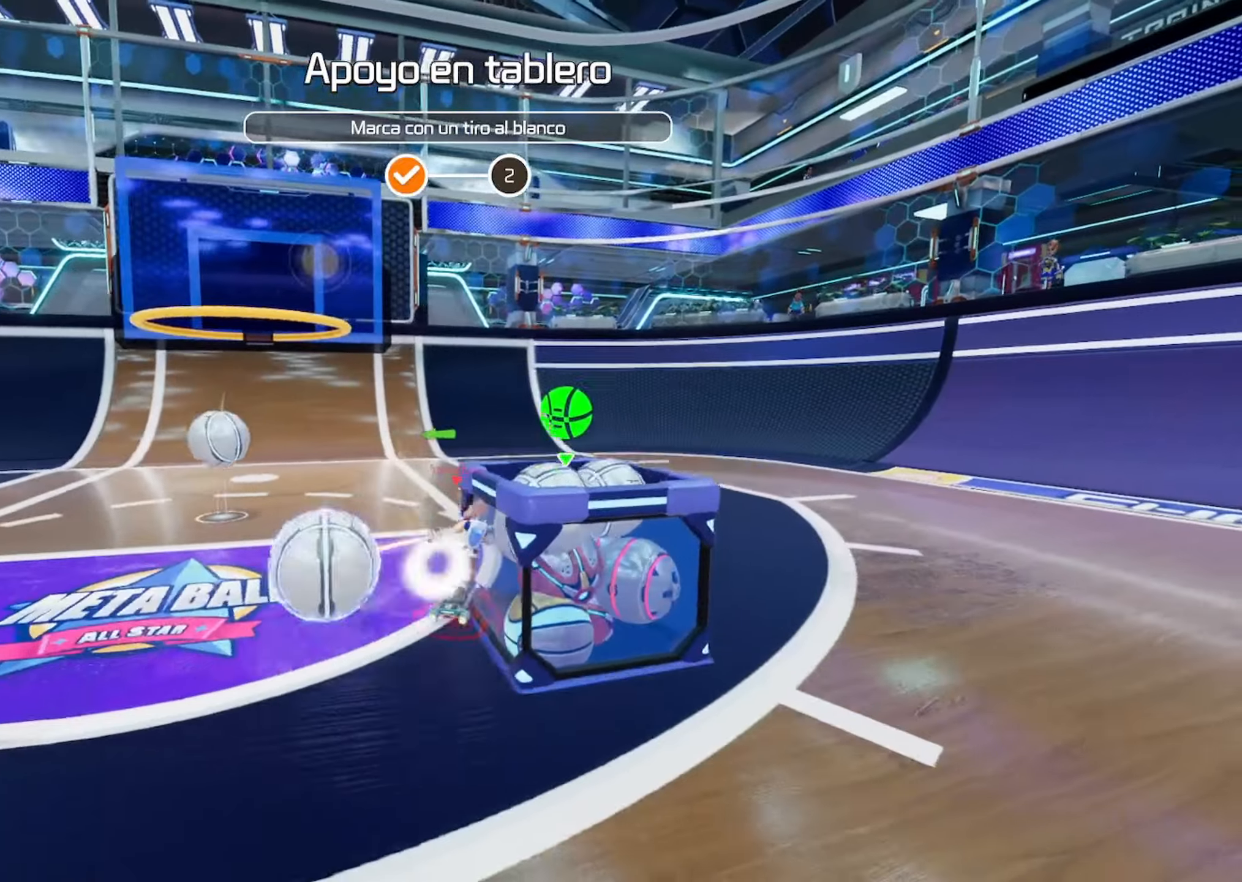
{"keys": [], "mouse": ["left"], "events": [[216, "mouse_left", "down"]]}
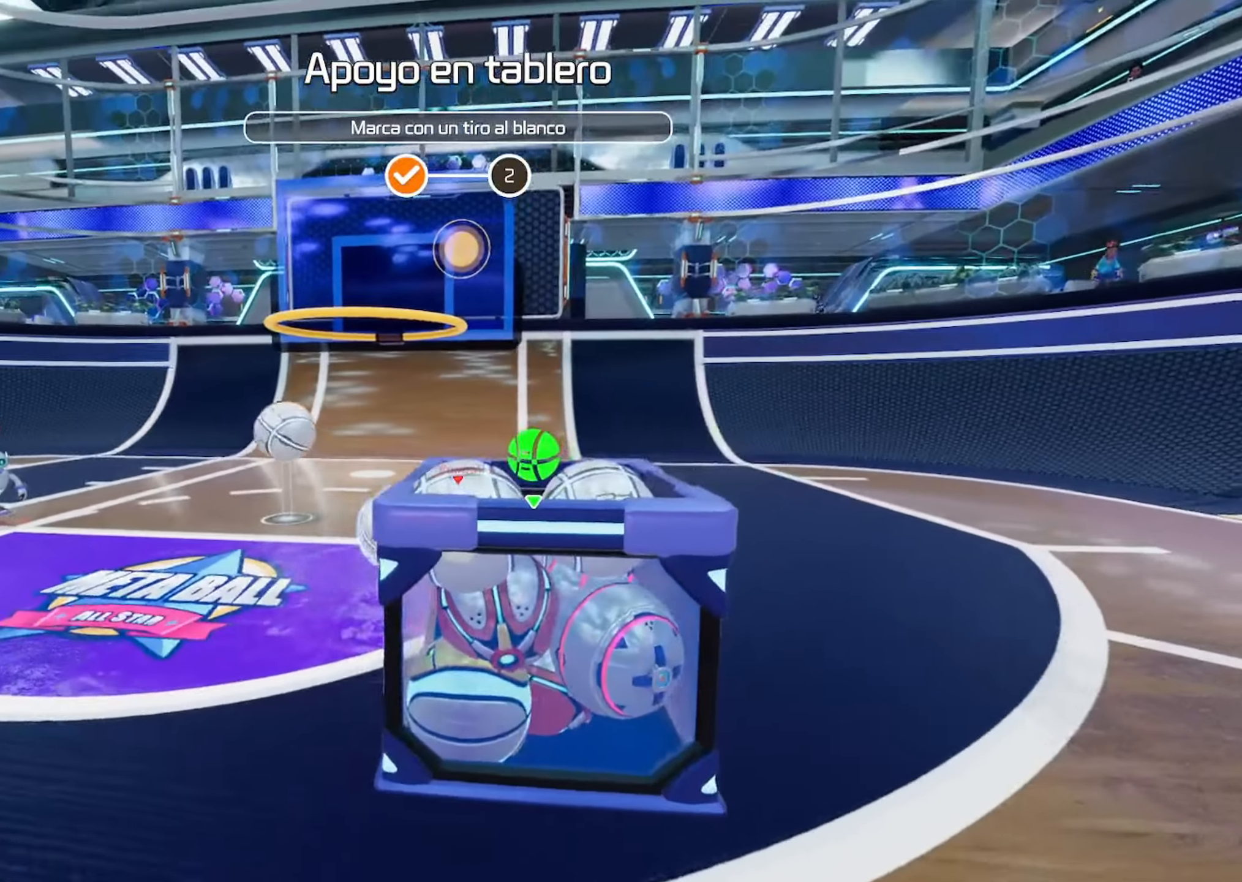
{"keys": [], "mouse": [], "events": [[366, "mouse_left", "up"]]}
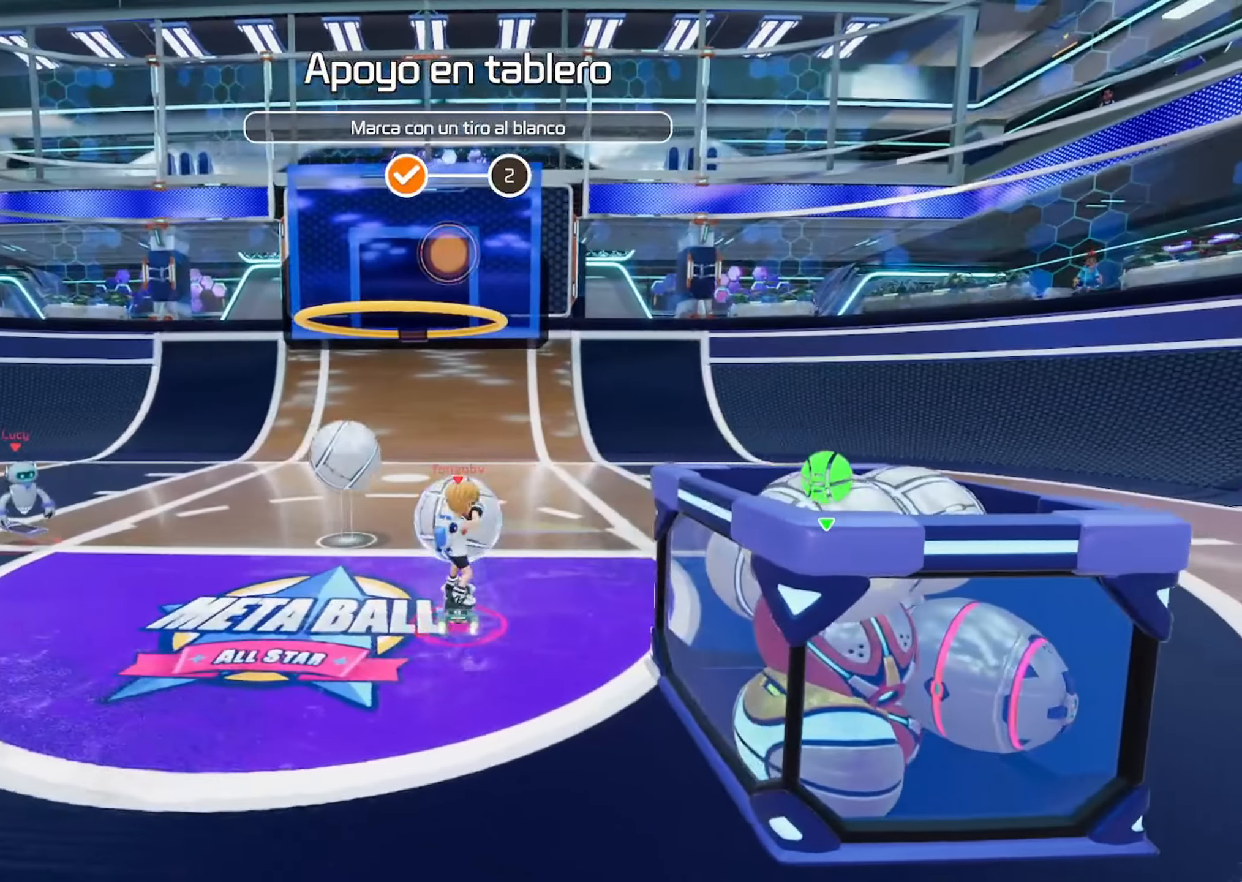
{"keys": [], "mouse": ["right"], "events": [[250, "mouse_right", "down"]]}
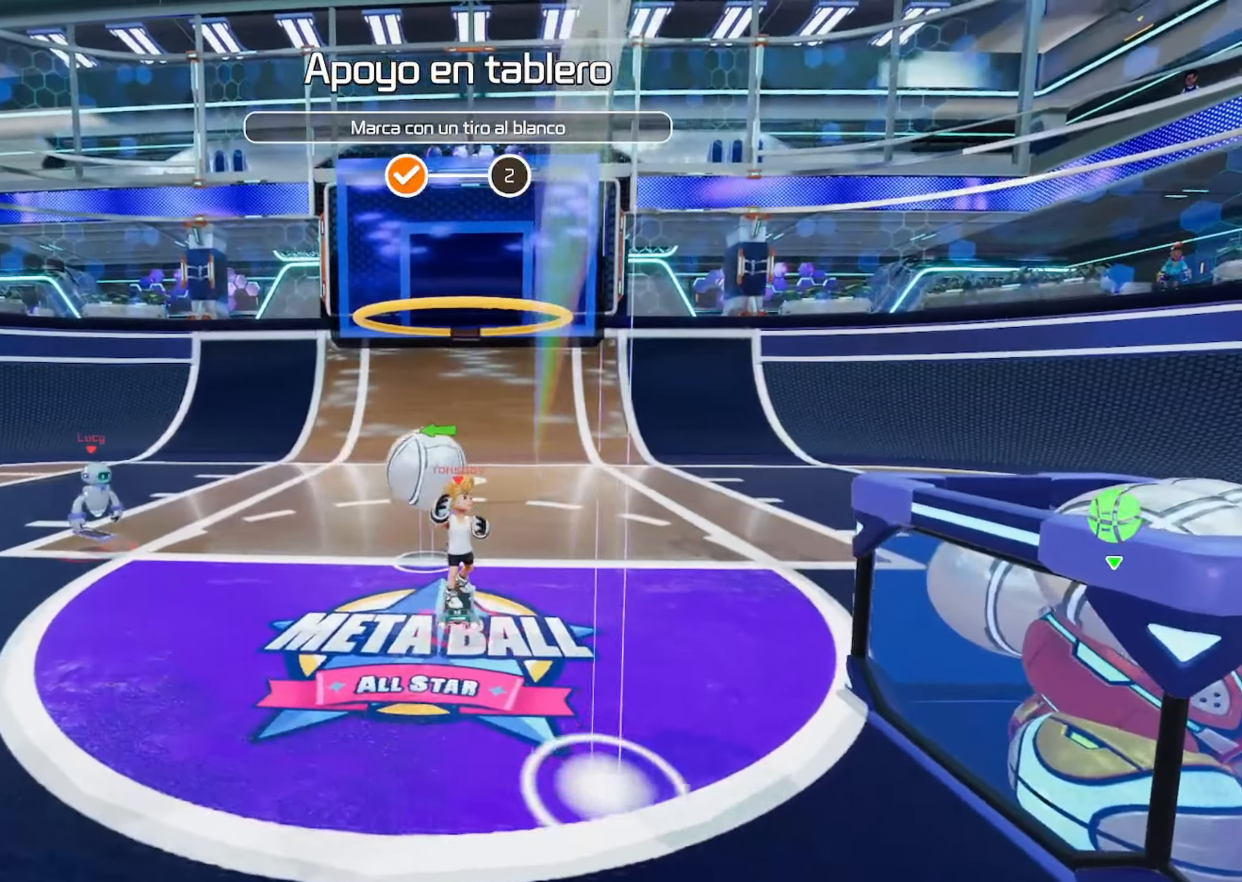
{"keys": [], "mouse": [], "events": [[466, "mouse_right", "up"]]}
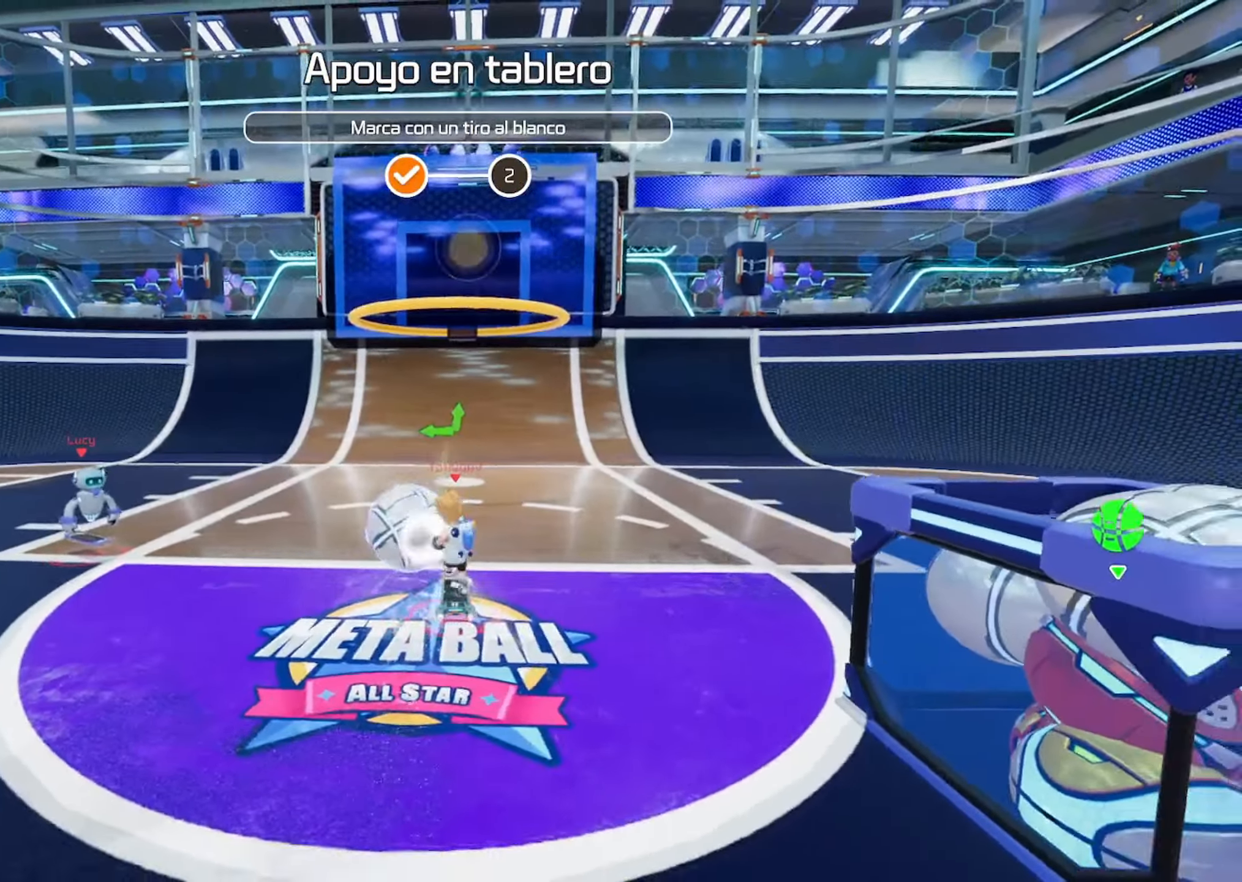
{"keys": [], "mouse": ["left"], "events": [[283, "mouse_left", "down"]]}
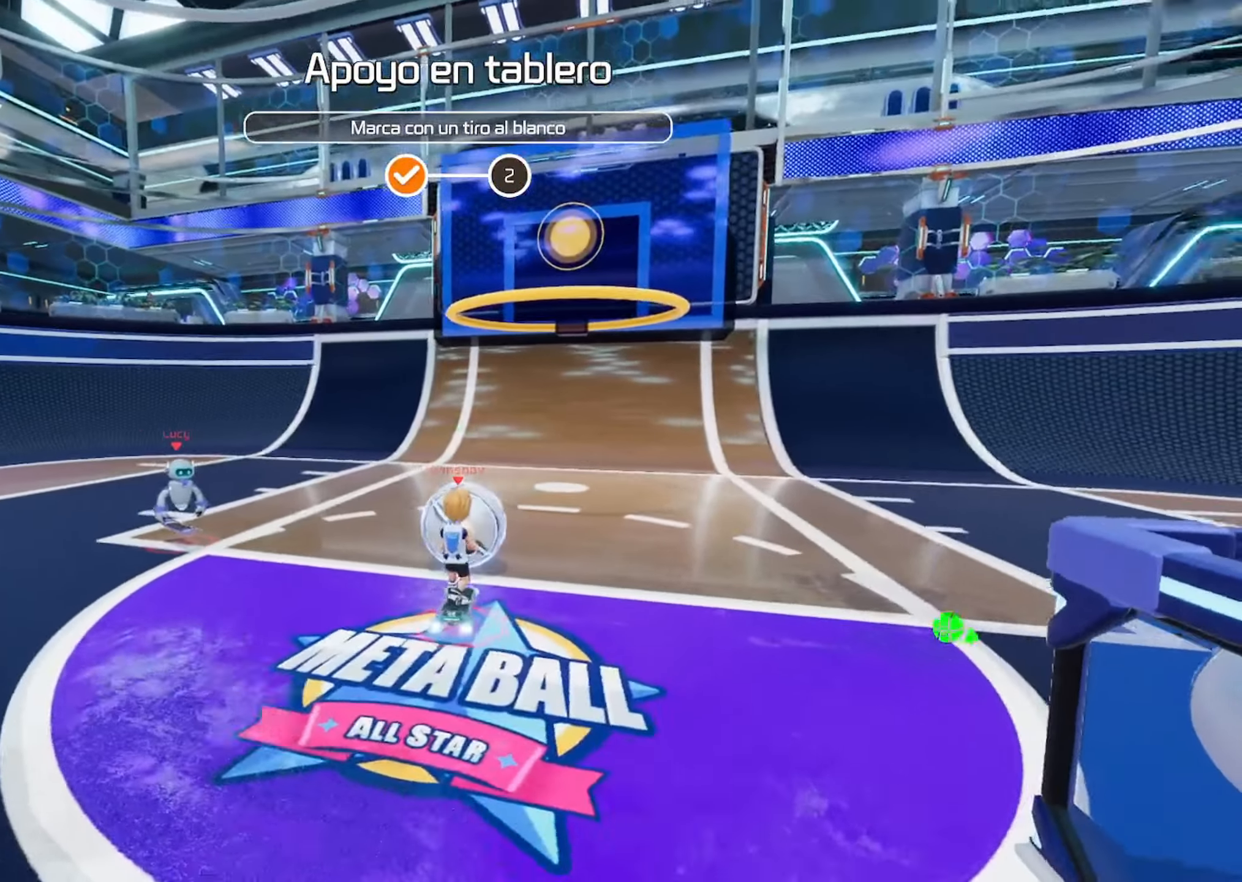
{"keys": [], "mouse": [], "events": [[383, "mouse_left", "up"]]}
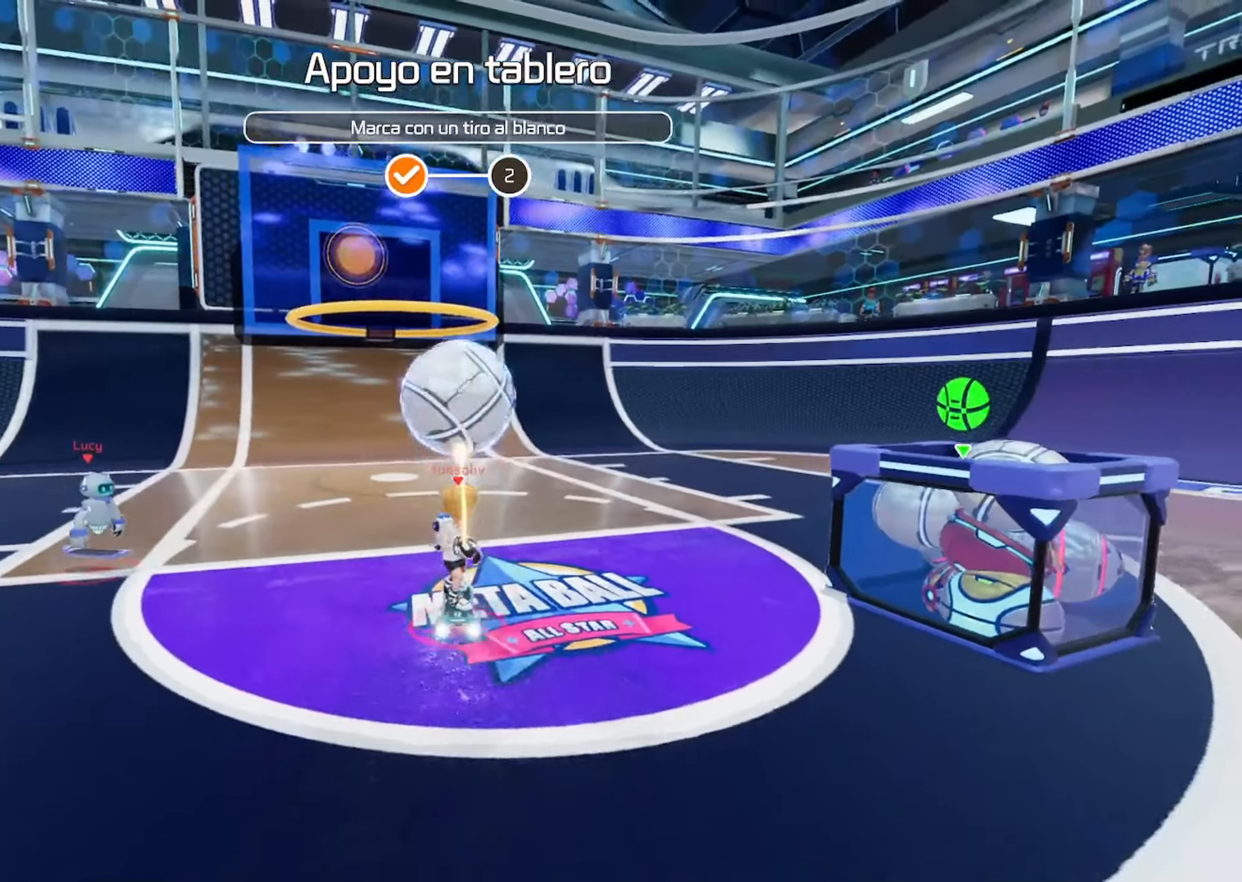
{"keys": [], "mouse": ["right"], "events": [[216, "mouse_right", "down"]]}
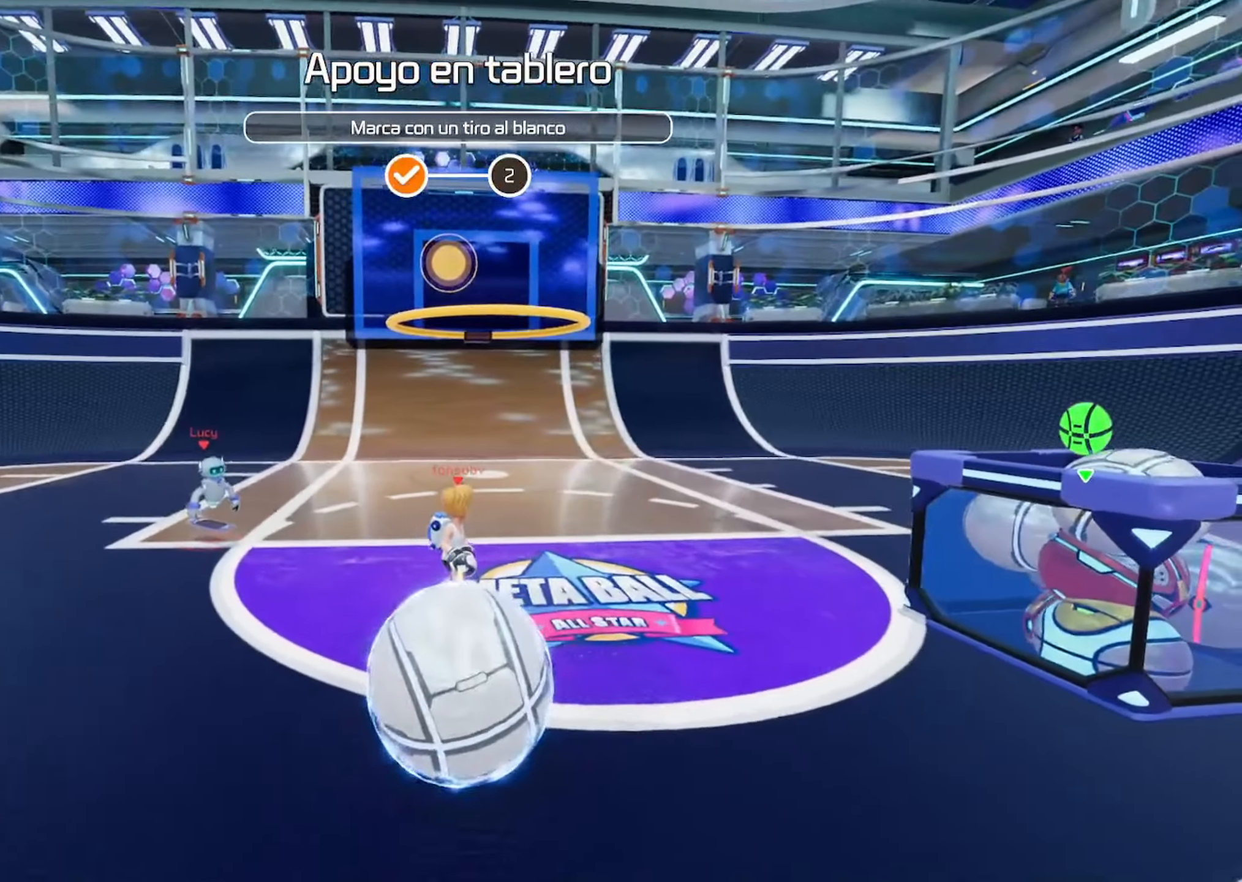
{"keys": [], "mouse": [], "events": [[400, "mouse_right", "up"]]}
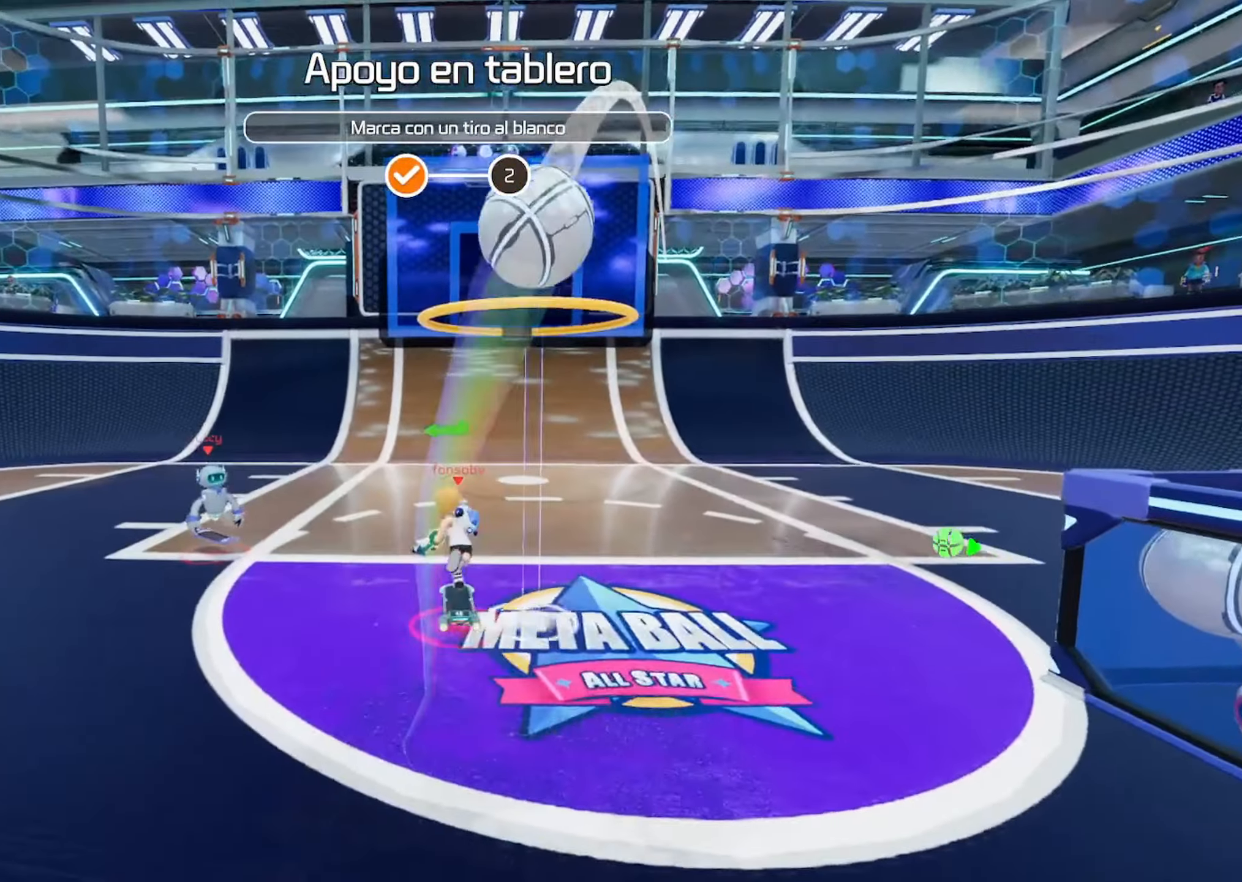
{"keys": [], "mouse": ["left"], "events": [[300, "mouse_left", "down"]]}
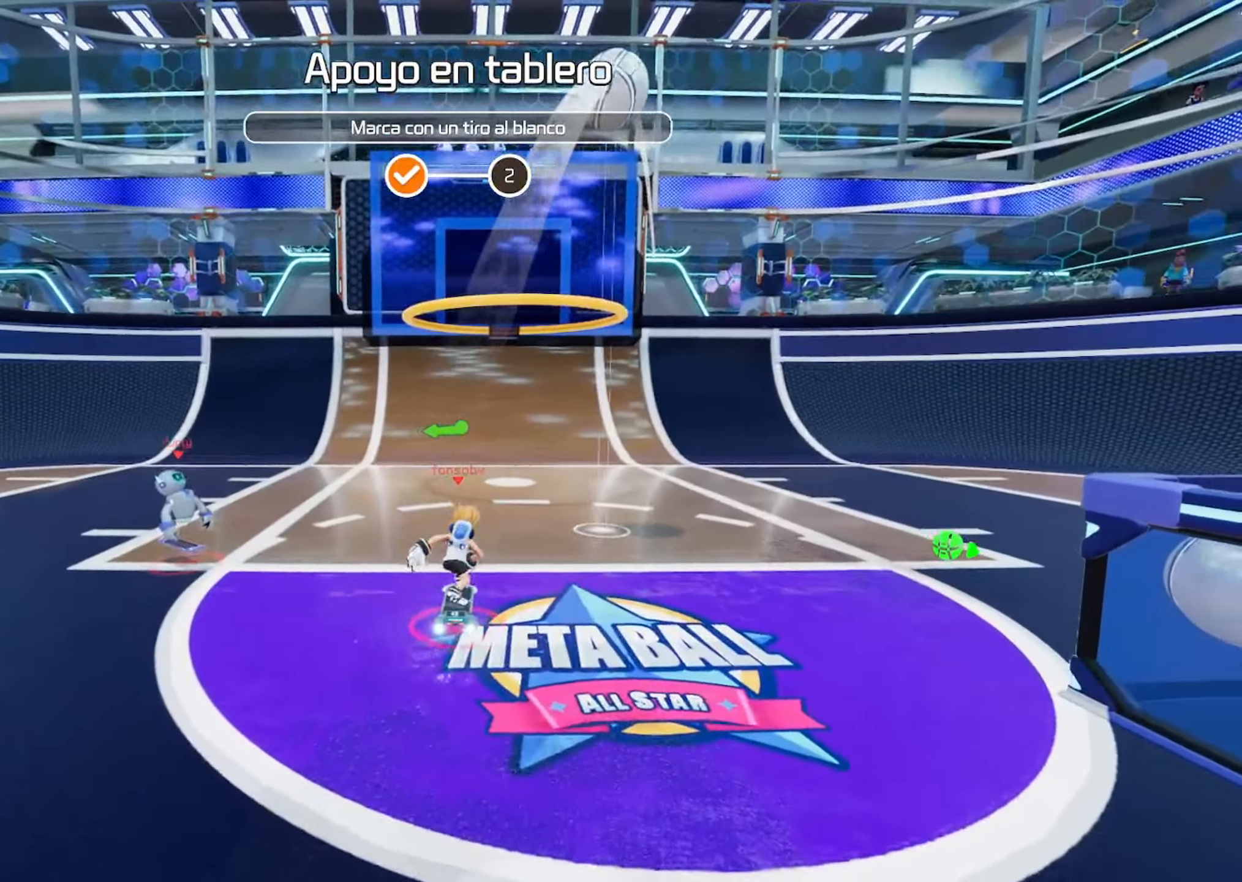
{"keys": [], "mouse": [], "events": [[399, "mouse_left", "up"]]}
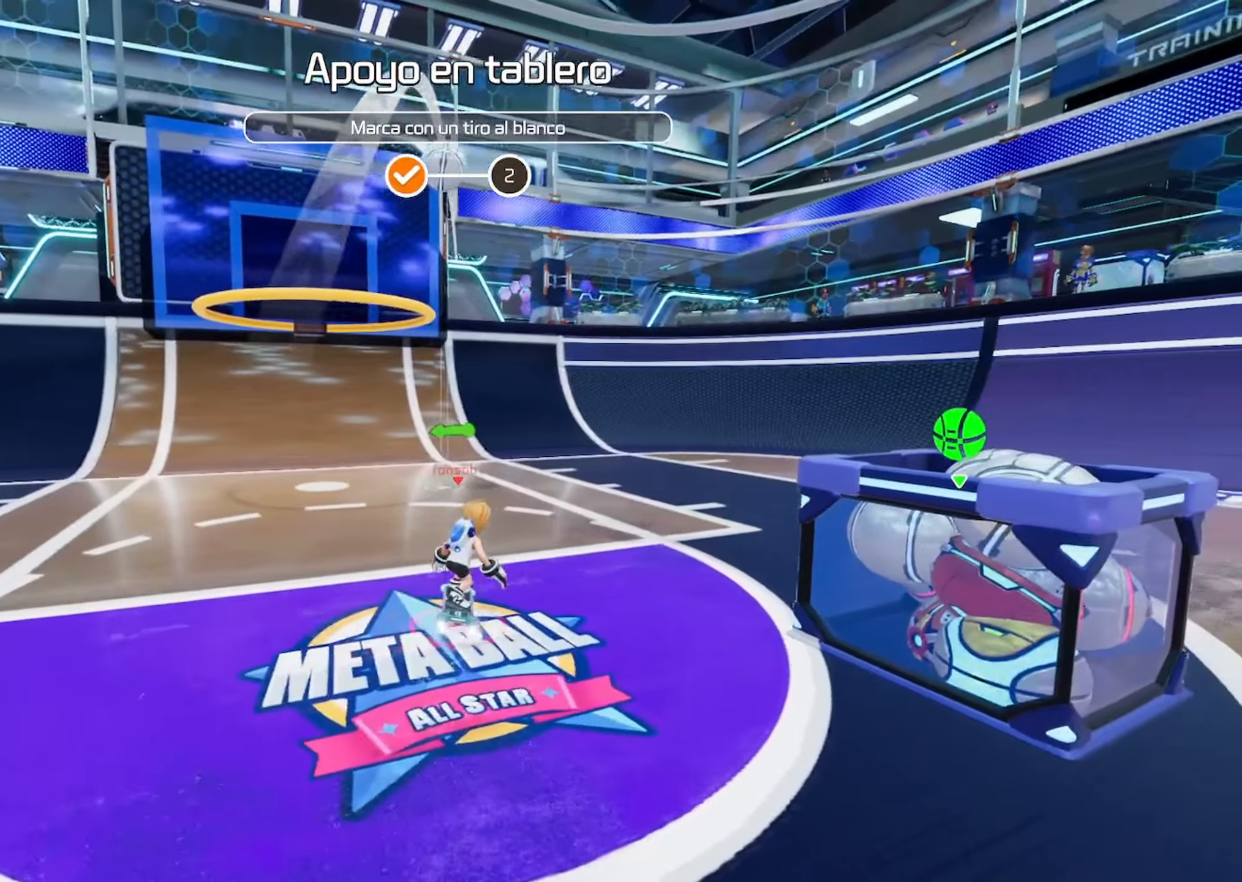
{"keys": [], "mouse": ["right"], "events": [[300, "mouse_right", "down"]]}
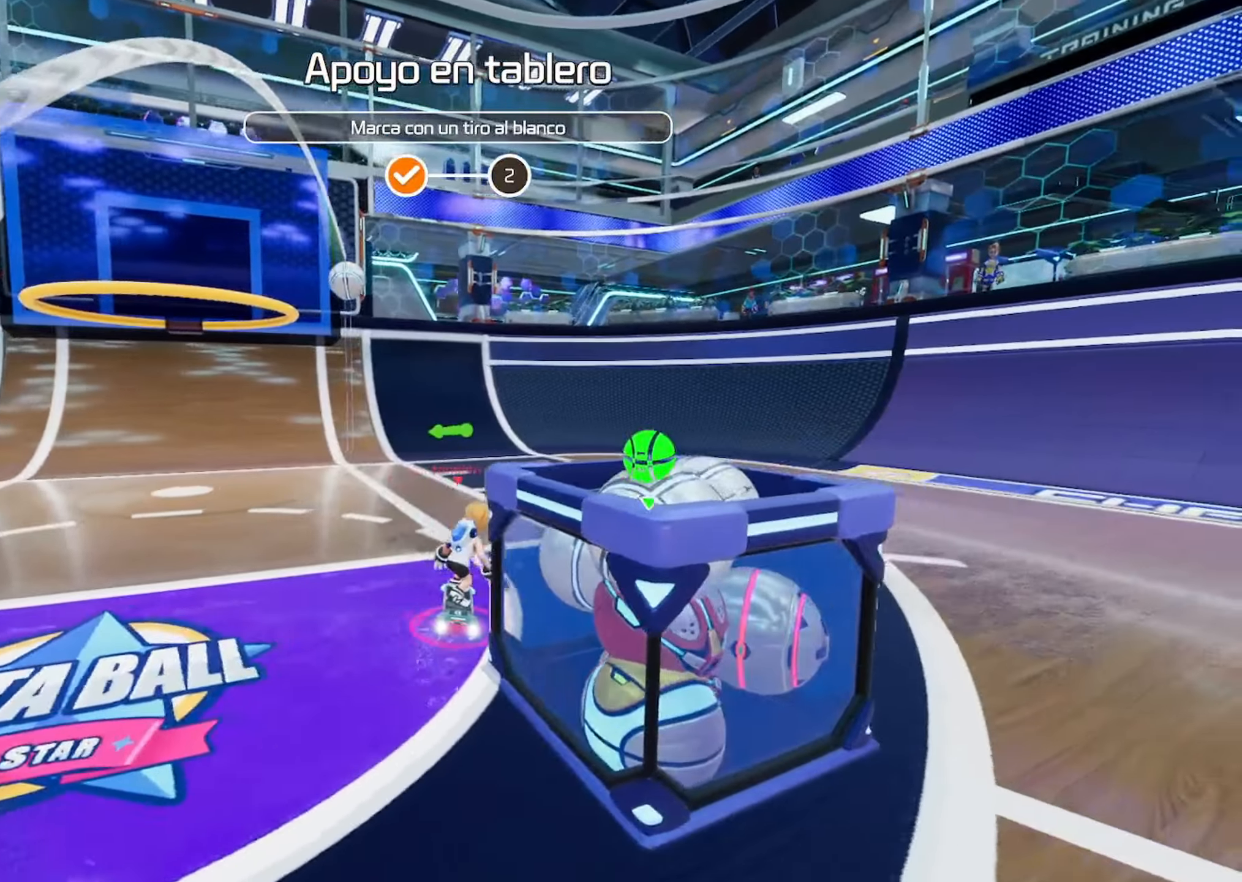
{"keys": [], "mouse": [], "events": [[317, "mouse_right", "up"]]}
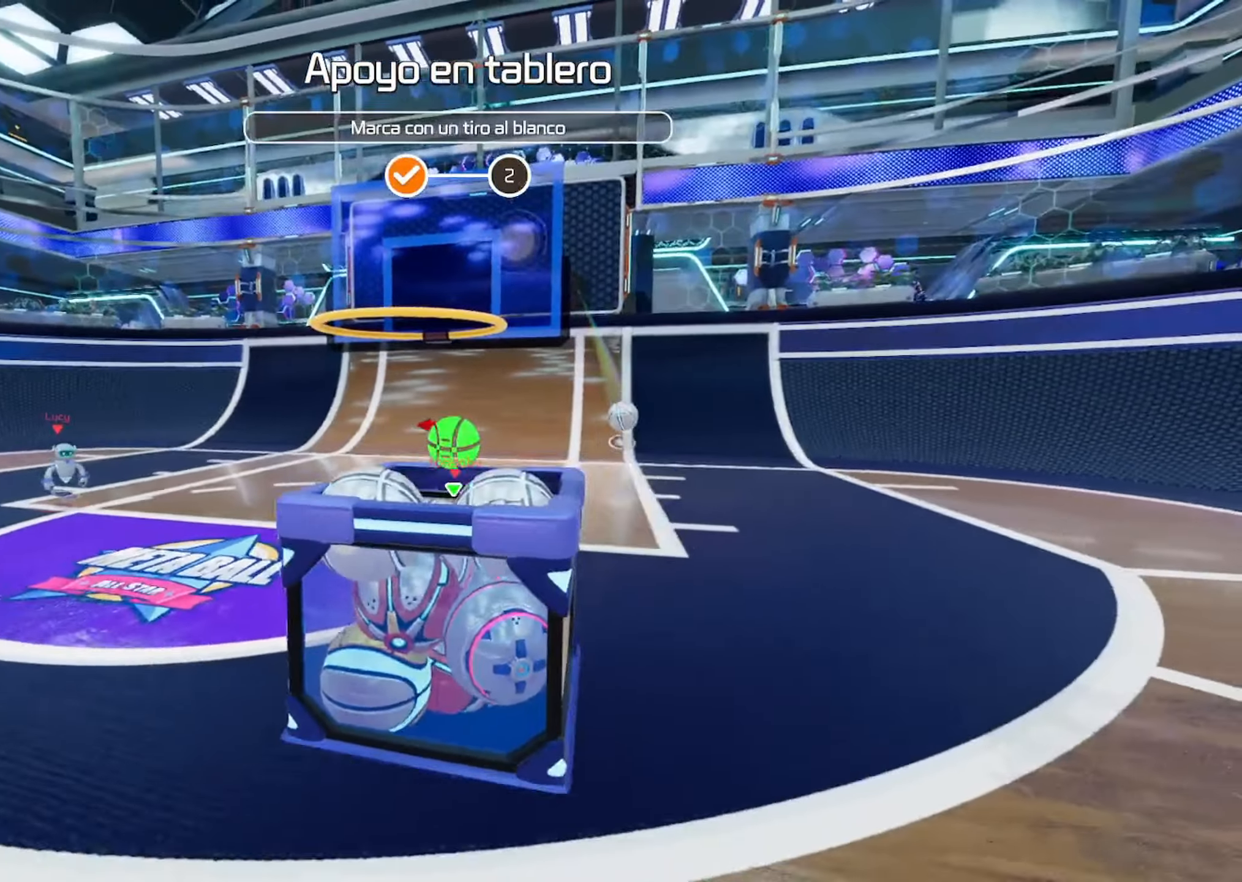
{"keys": [], "mouse": ["left"], "events": [[300, "mouse_left", "down"]]}
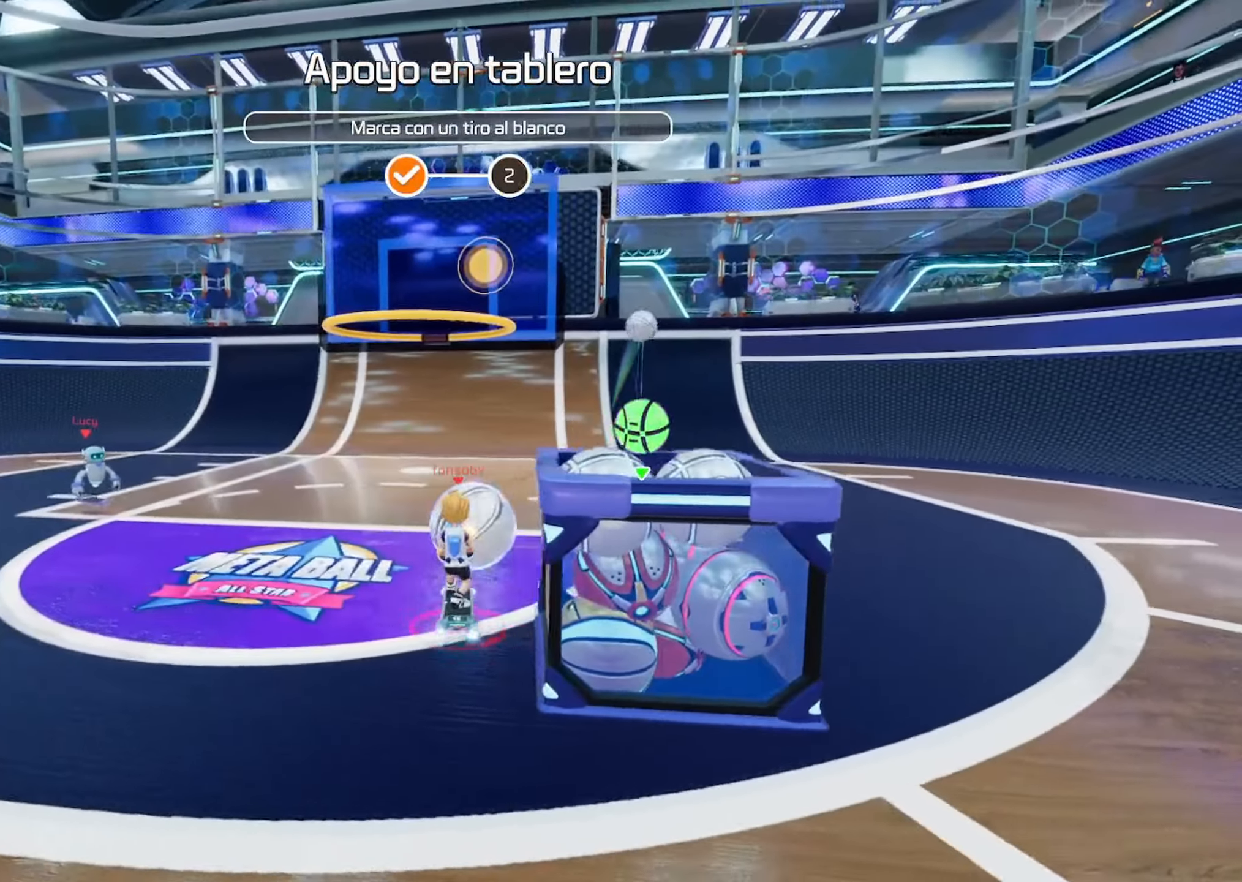
{"keys": [], "mouse": [], "events": [[400, "mouse_left", "up"]]}
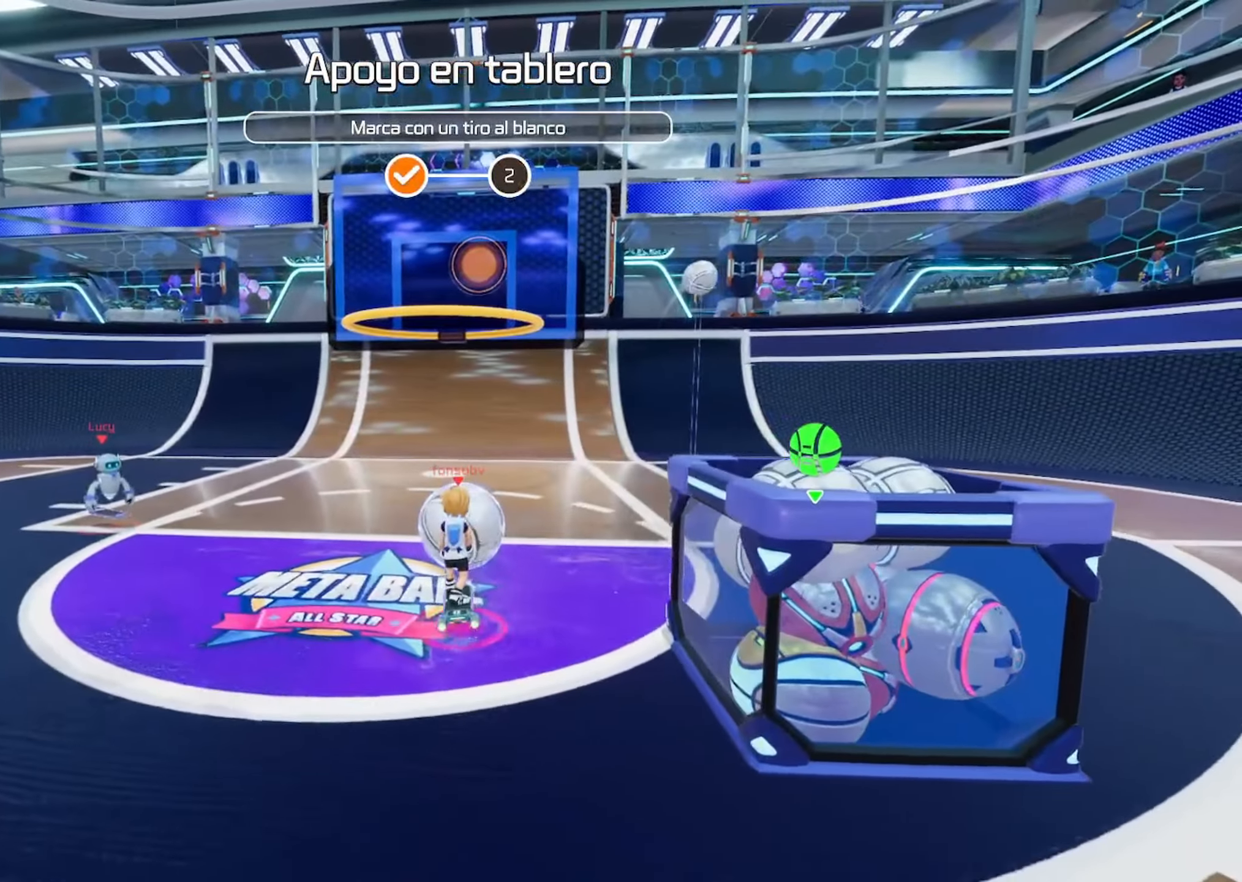
{"keys": [], "mouse": ["right"], "events": [[250, "mouse_right", "down"]]}